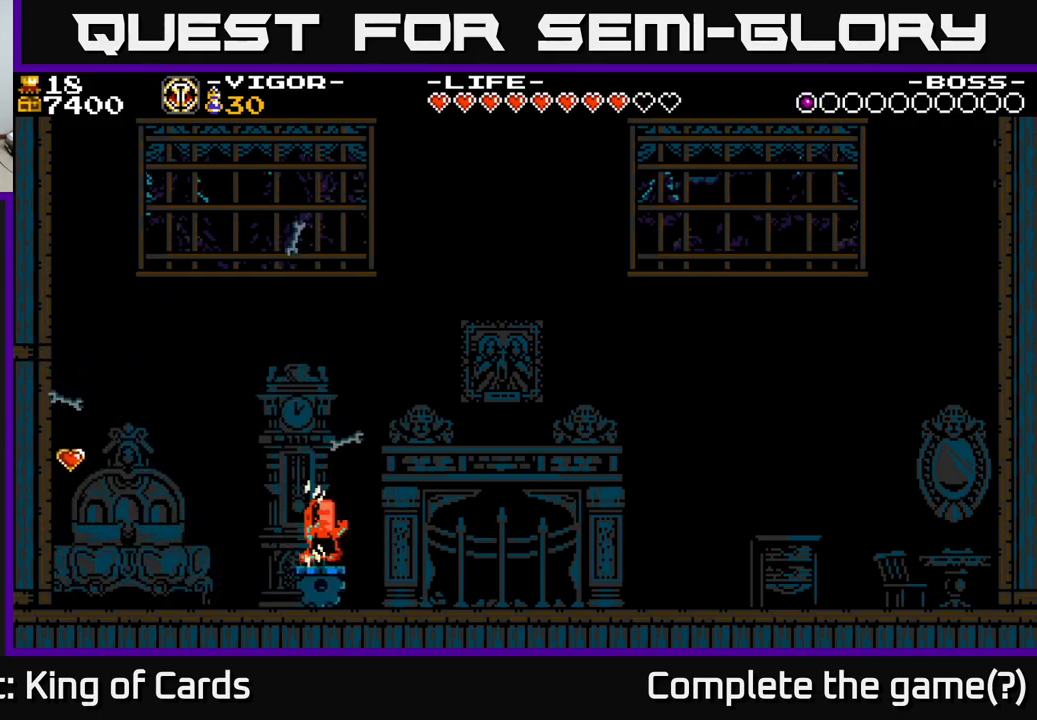
Gameplay with a controller (Xbox layout); each line is a JSON object with the inputs held at the frame after it. "events" lists button and stick changes between this image and that frame as [ms after this image, input, new state], when the widget could be followed in between. Not read: left_stick.
{"buttons": [], "right_stick": "center", "events": [[100, "DPAD_LEFT", "up"], [117, "DPAD_RIGHT", "down"], [433, "DPAD_RIGHT", "up"]]}
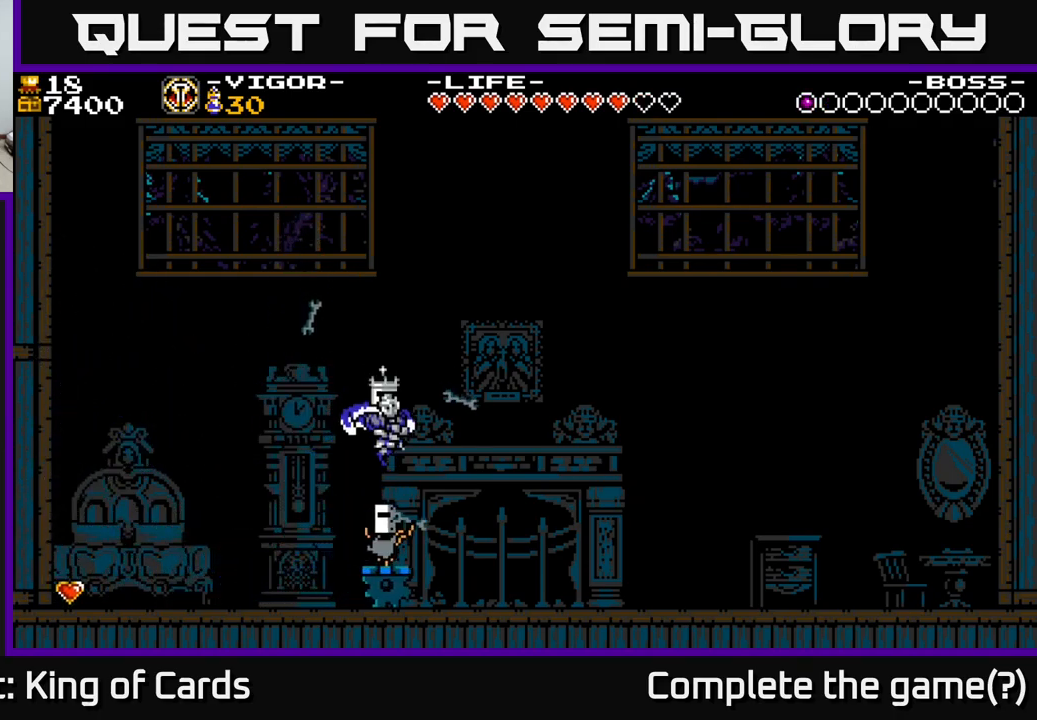
{"buttons": ["DPAD_LEFT"], "right_stick": "center", "events": [[133, "DPAD_RIGHT", "down"], [233, "DPAD_RIGHT", "up"], [500, "DPAD_LEFT", "down"]]}
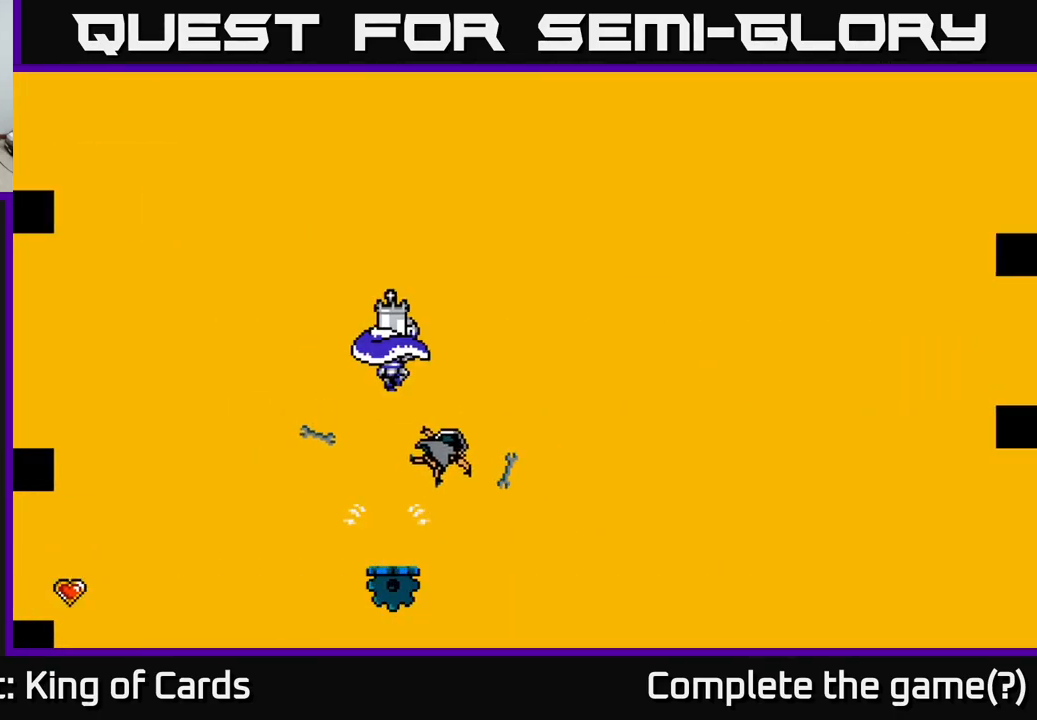
{"buttons": ["A", "DPAD_LEFT"], "right_stick": "center", "events": [[283, "A", "down"]]}
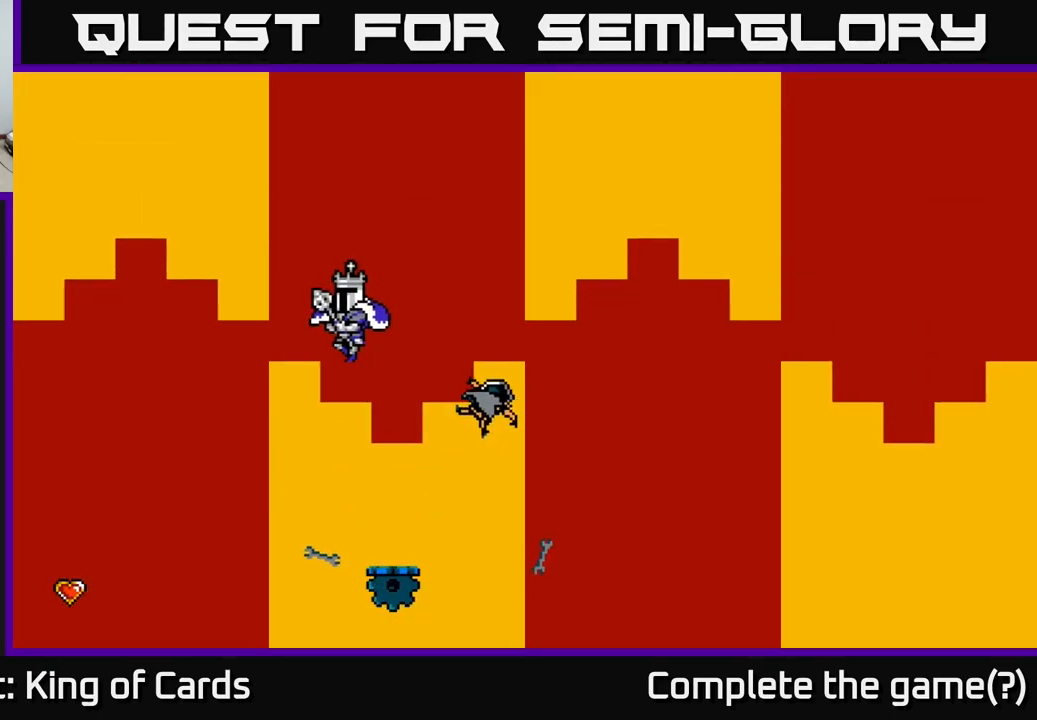
{"buttons": ["A", "DPAD_LEFT"], "right_stick": "center", "events": []}
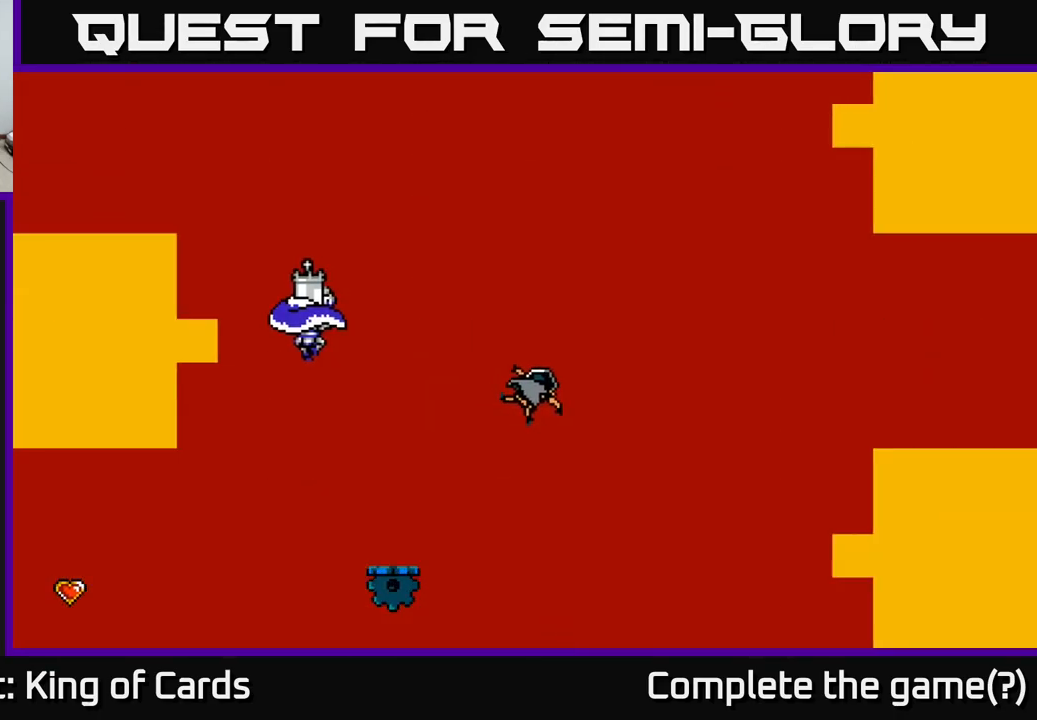
{"buttons": ["DPAD_LEFT"], "right_stick": "center", "events": [[350, "A", "up"]]}
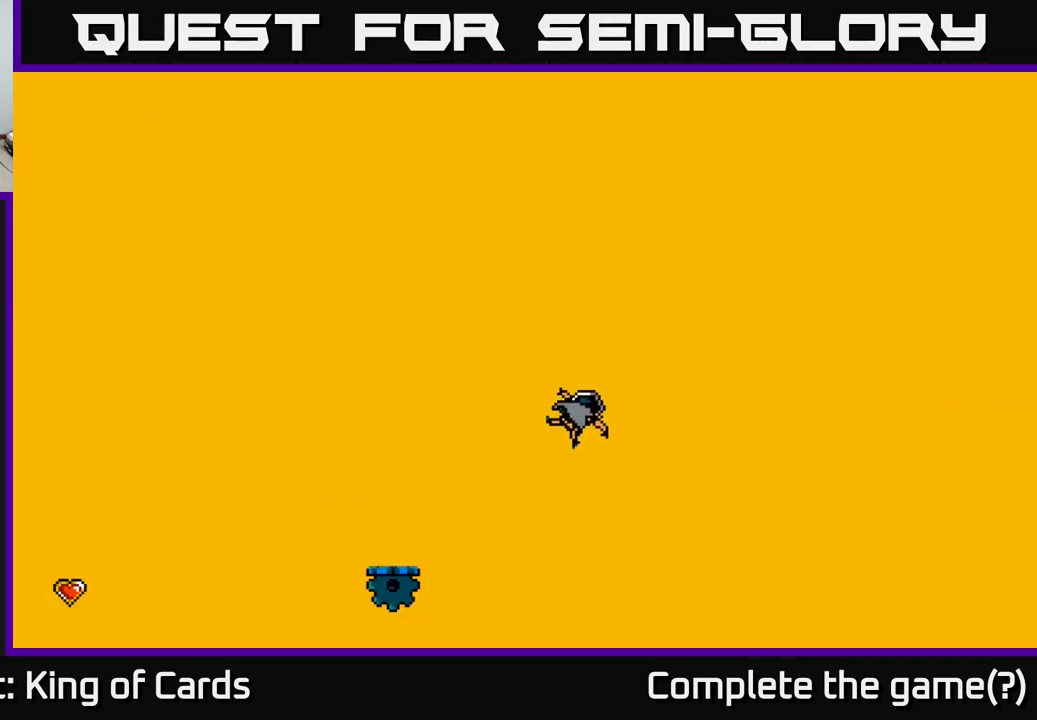
{"buttons": ["DPAD_LEFT"], "right_stick": "center", "events": []}
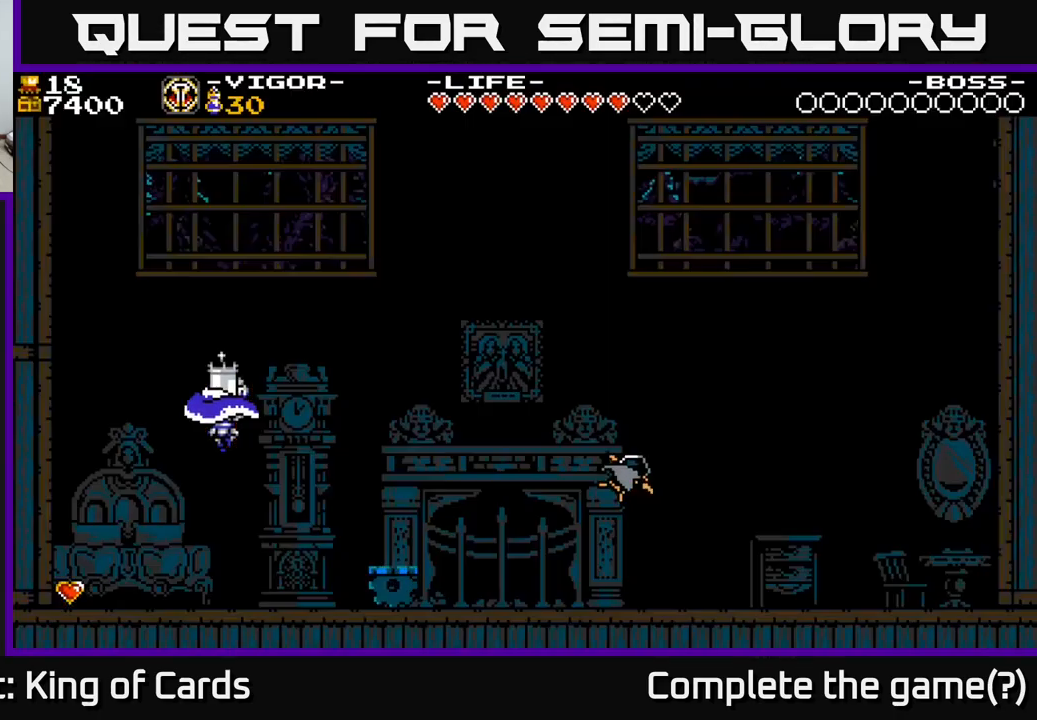
{"buttons": ["DPAD_LEFT"], "right_stick": "center", "events": []}
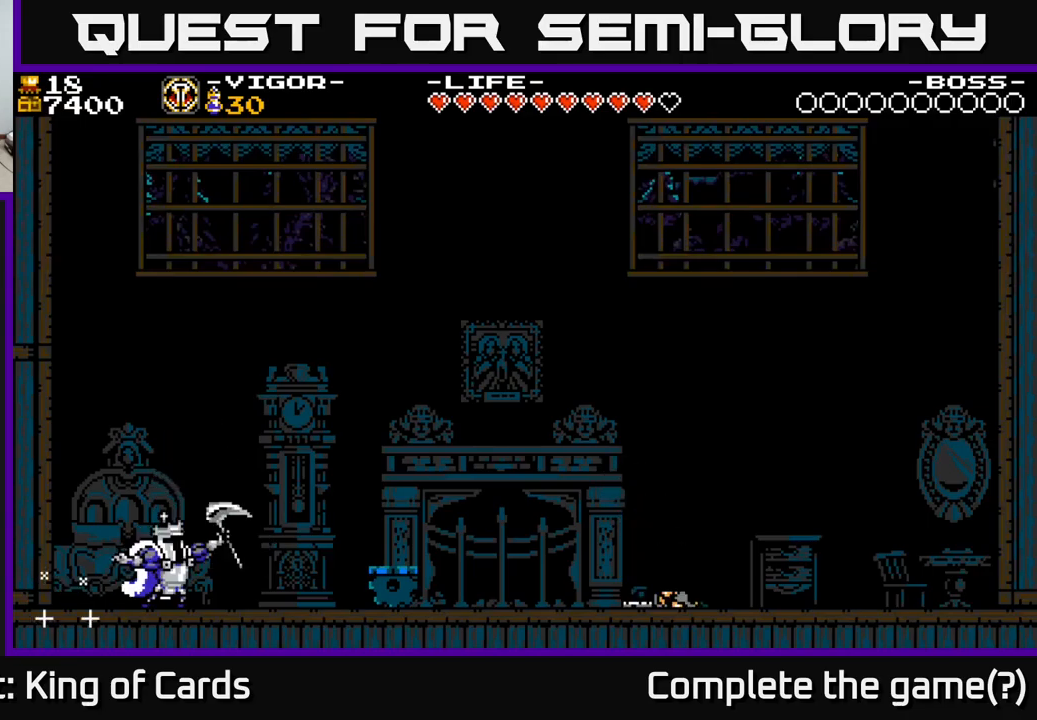
{"buttons": [], "right_stick": "center", "events": [[267, "DPAD_LEFT", "up"]]}
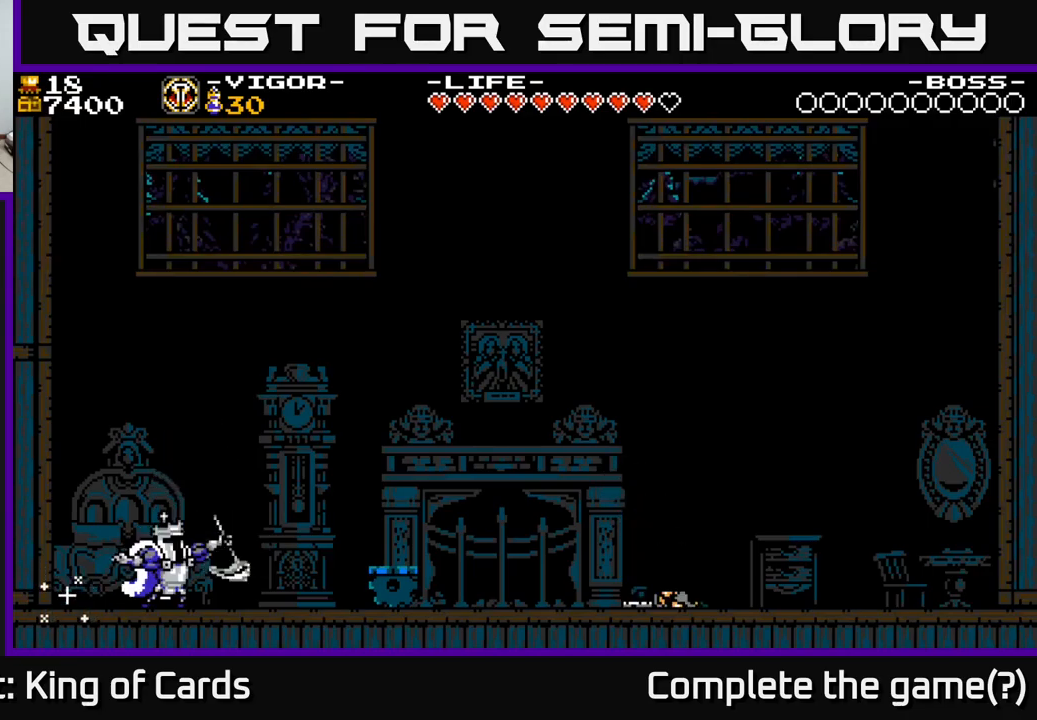
{"buttons": [], "right_stick": "center", "events": []}
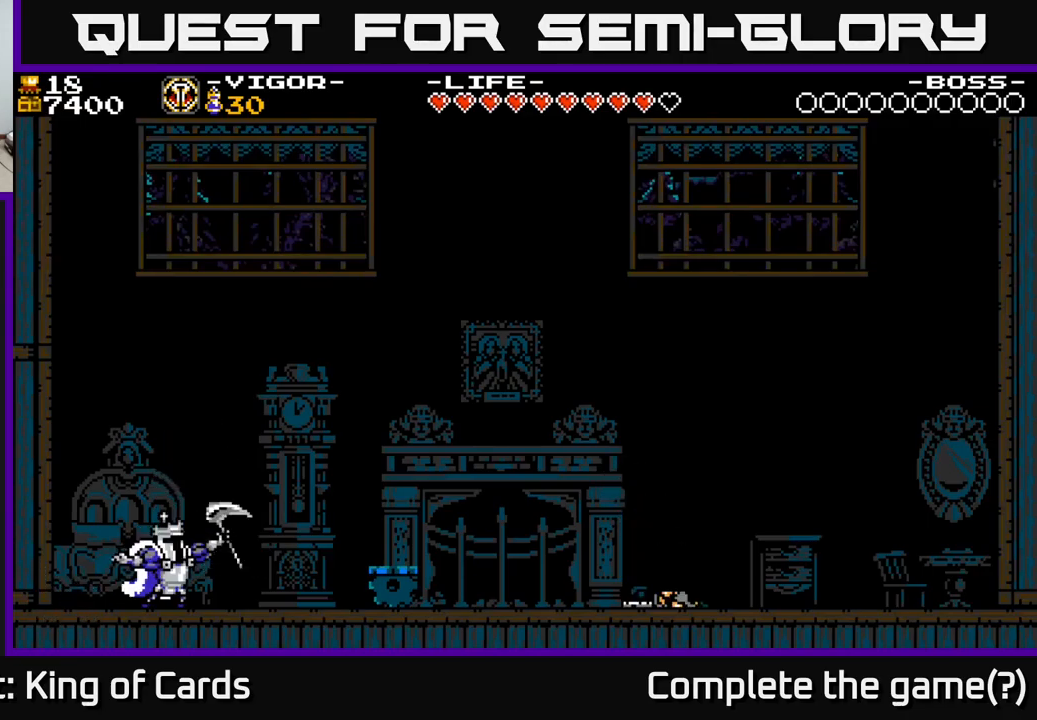
{"buttons": [], "right_stick": "center", "events": []}
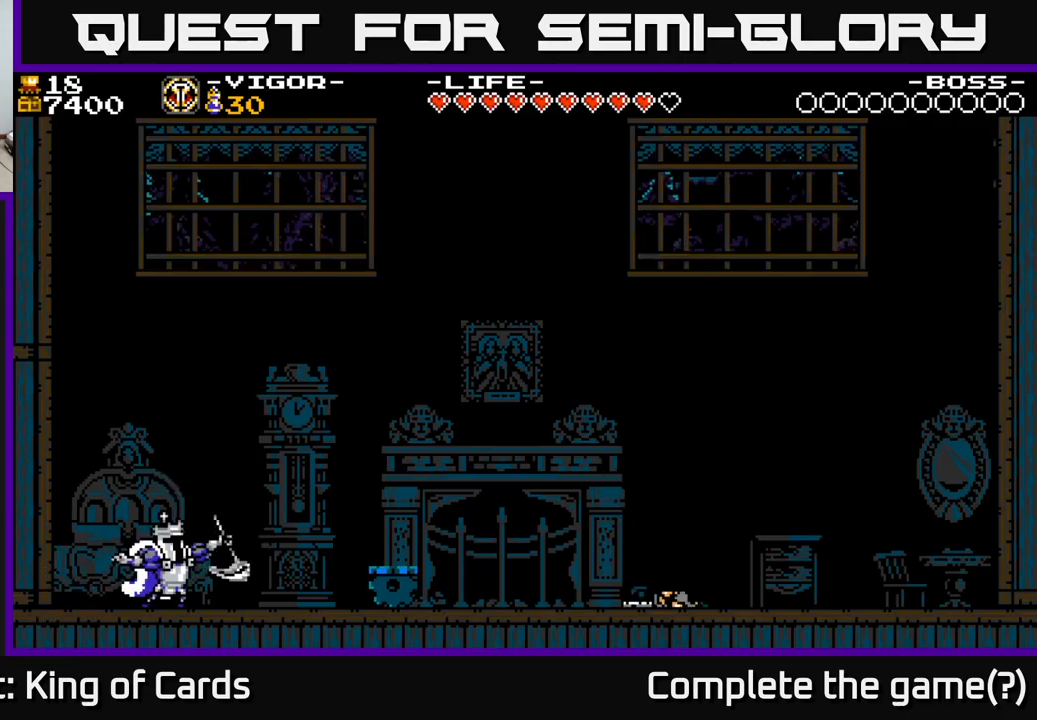
{"buttons": [], "right_stick": "center", "events": []}
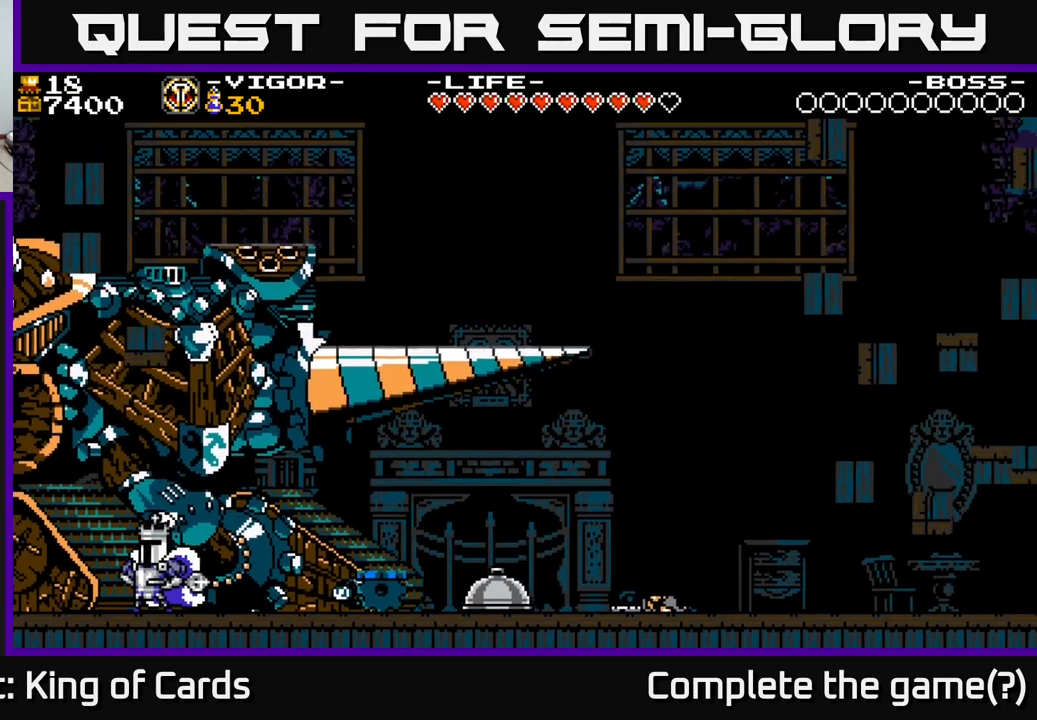
{"buttons": ["DPAD_RIGHT"], "right_stick": "center", "events": [[167, "DPAD_RIGHT", "down"]]}
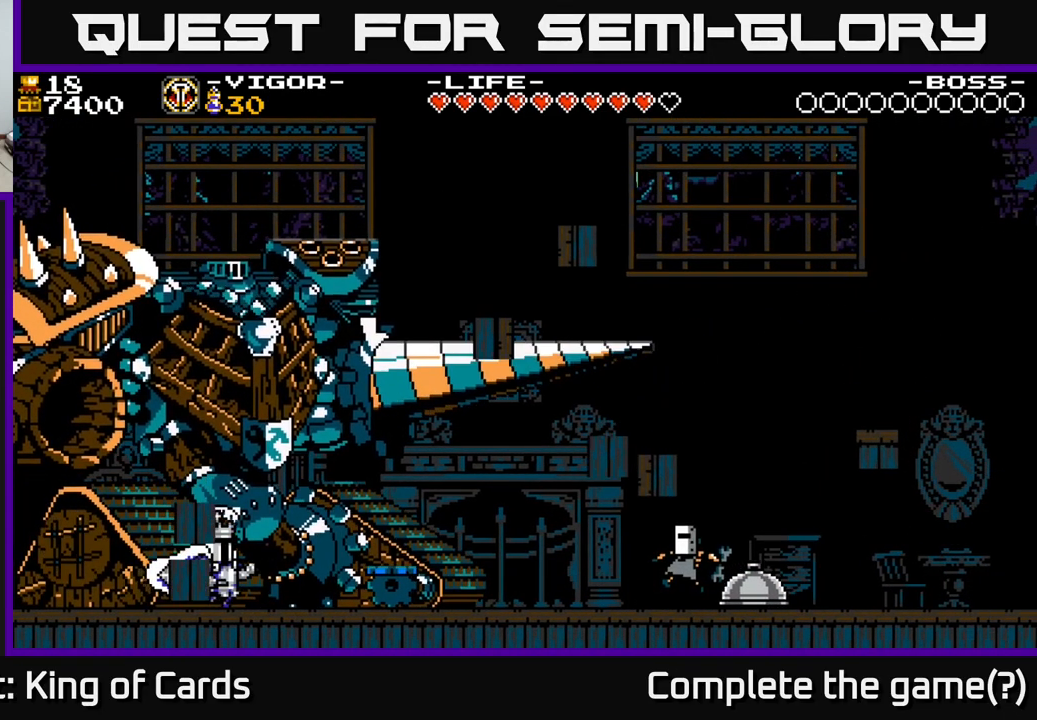
{"buttons": ["DPAD_RIGHT"], "right_stick": "center", "events": []}
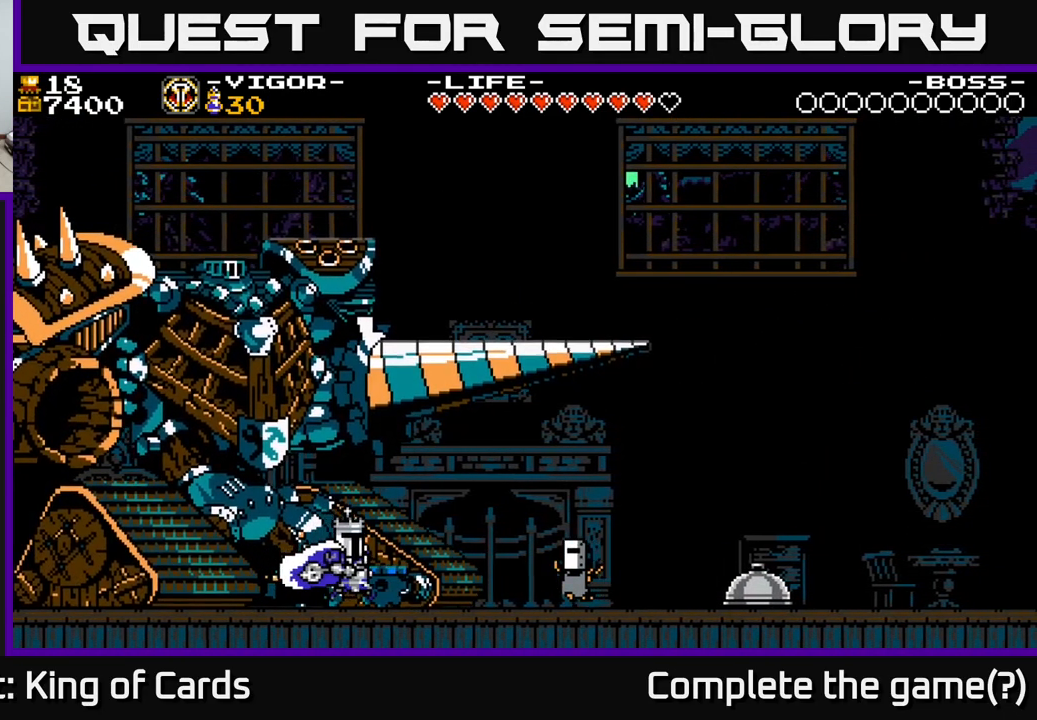
{"buttons": ["A", "X", "DPAD_LEFT"], "right_stick": "center", "events": [[34, "A", "down"], [317, "DPAD_RIGHT", "up"], [350, "DPAD_LEFT", "down"], [384, "X", "down"]]}
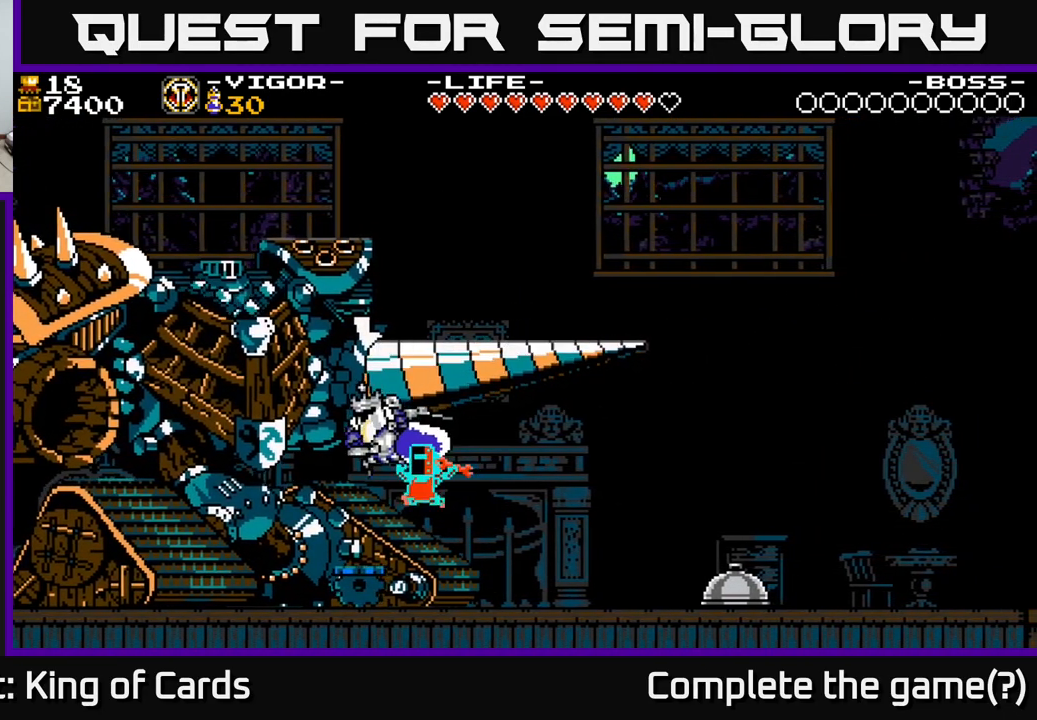
{"buttons": ["DPAD_LEFT"], "right_stick": "center", "events": [[134, "DPAD_LEFT", "up"], [284, "X", "up"], [350, "A", "up"], [367, "DPAD_LEFT", "down"]]}
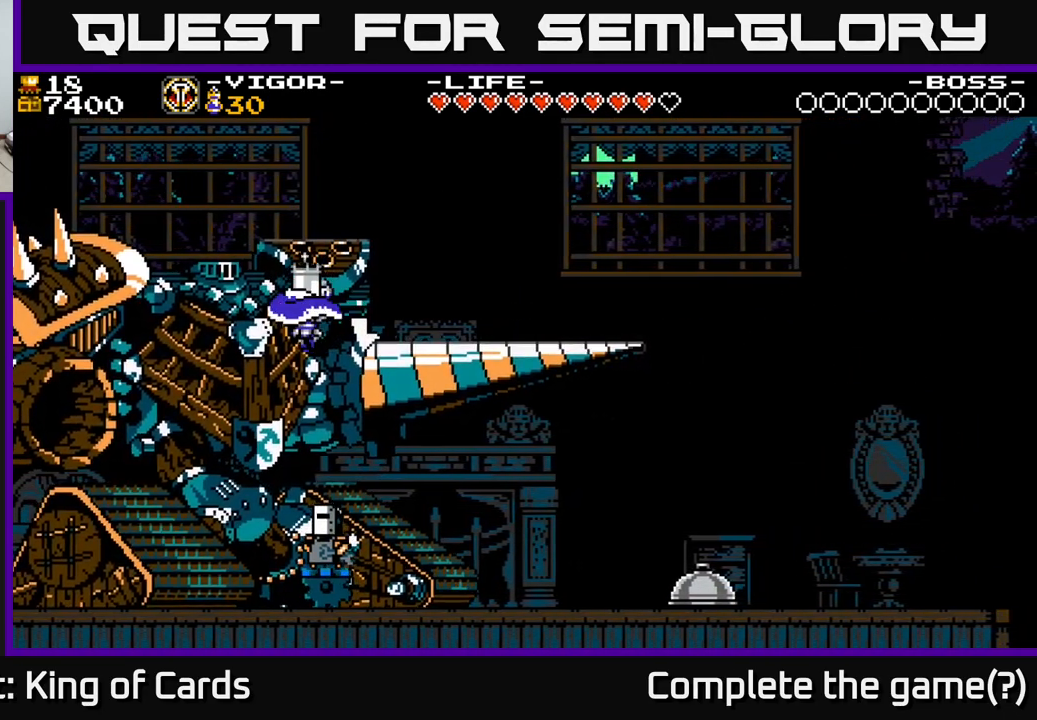
{"buttons": ["DPAD_RIGHT"], "right_stick": "center", "events": [[200, "DPAD_LEFT", "up"], [367, "DPAD_RIGHT", "down"]]}
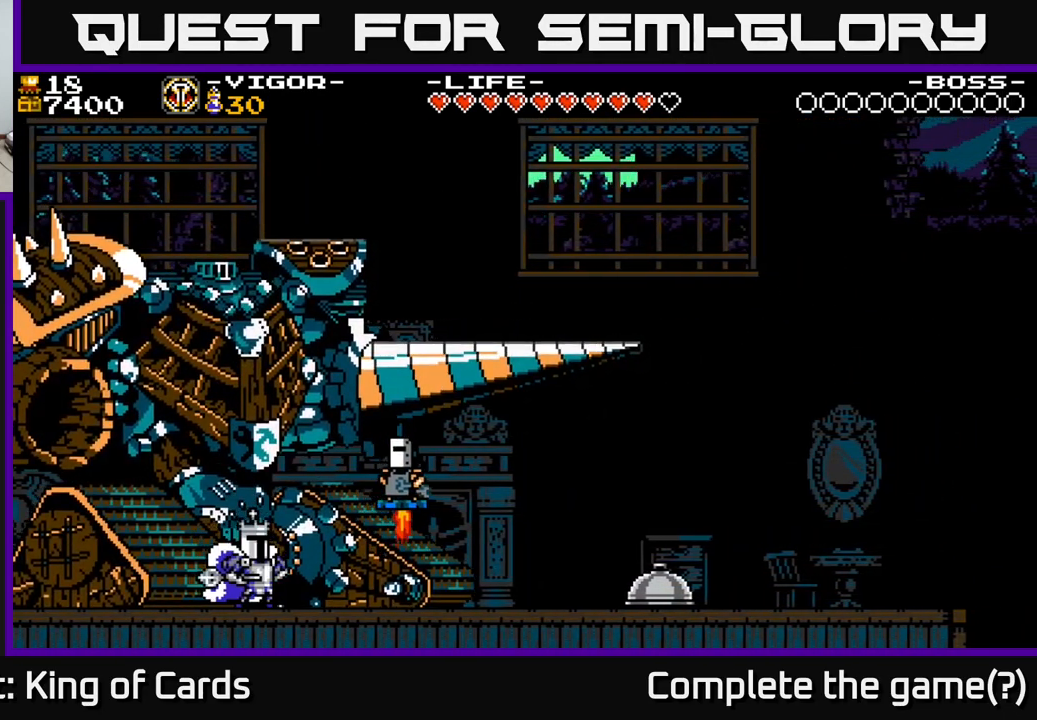
{"buttons": ["A", "X", "DPAD_RIGHT"], "right_stick": "center", "events": [[84, "A", "down"], [367, "X", "down"]]}
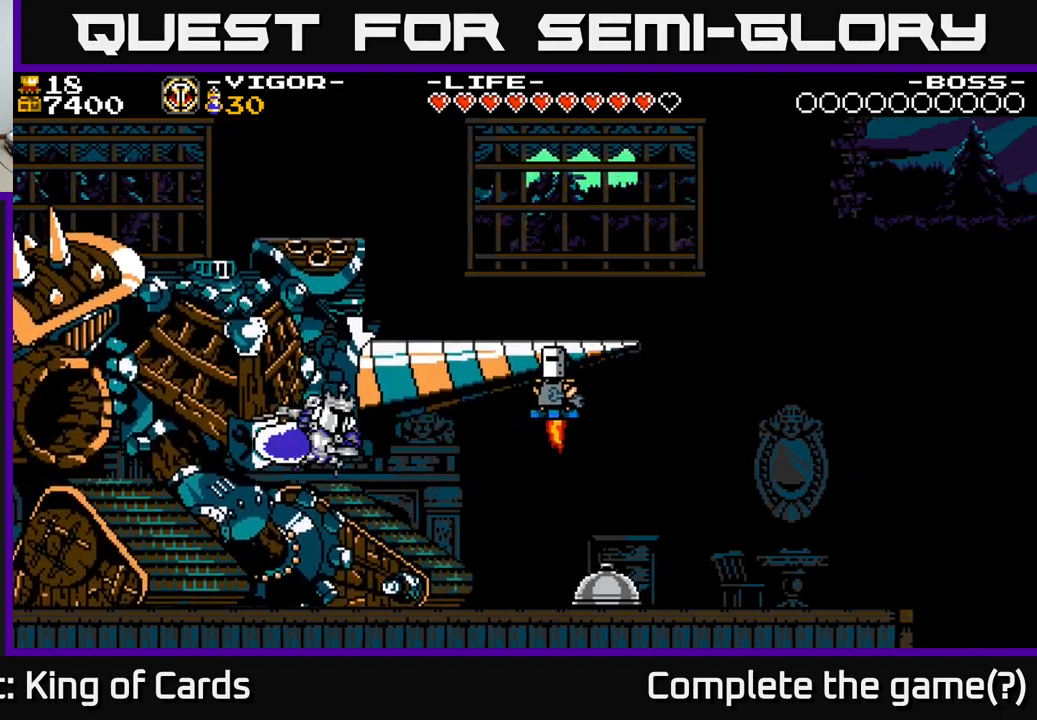
{"buttons": ["DPAD_RIGHT"], "right_stick": "center", "events": [[317, "X", "up"], [367, "A", "up"]]}
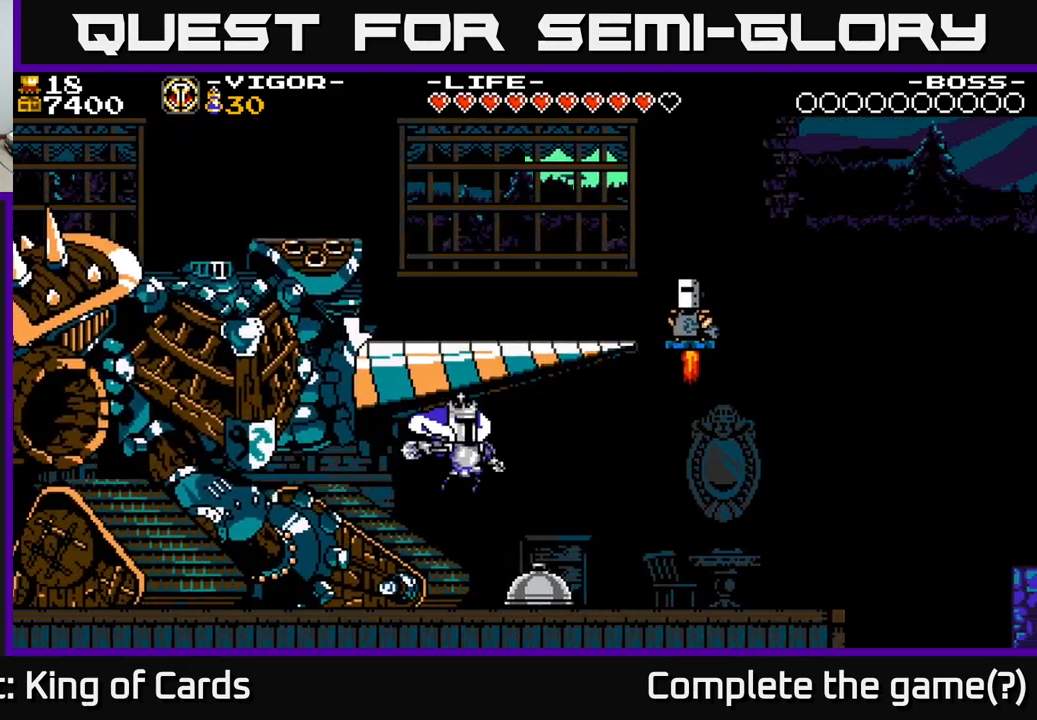
{"buttons": ["DPAD_RIGHT"], "right_stick": "center", "events": [[33, "DPAD_RIGHT", "up"], [267, "DPAD_RIGHT", "down"], [267, "X", "down"], [350, "X", "up"]]}
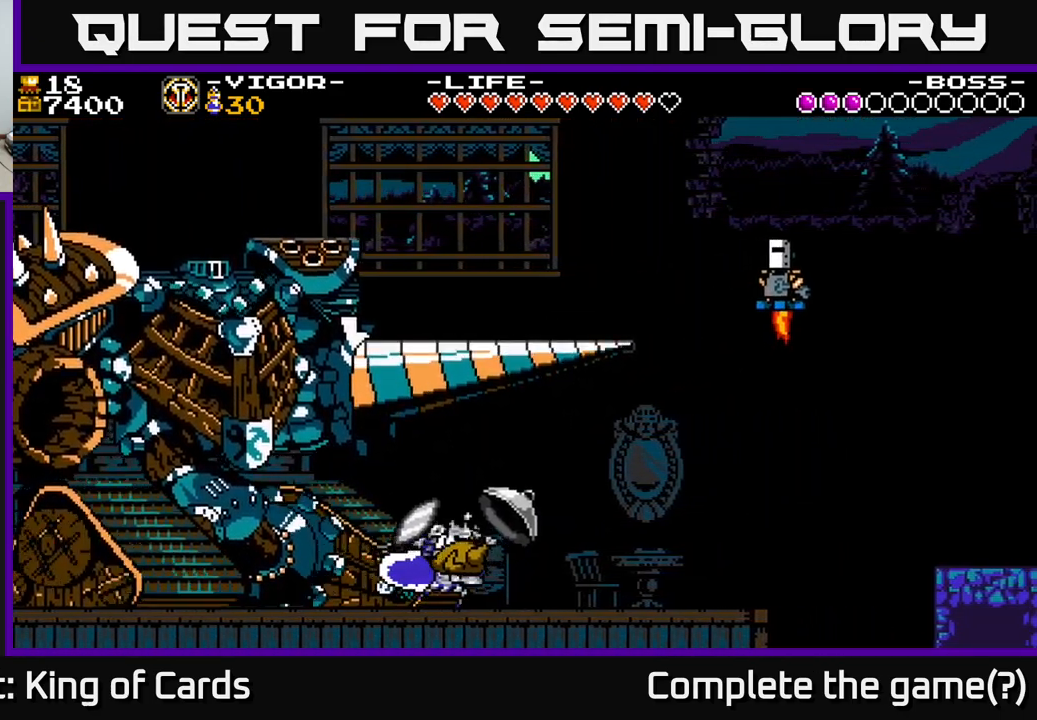
{"buttons": ["DPAD_LEFT"], "right_stick": "center", "events": [[283, "DPAD_RIGHT", "up"], [350, "DPAD_LEFT", "down"]]}
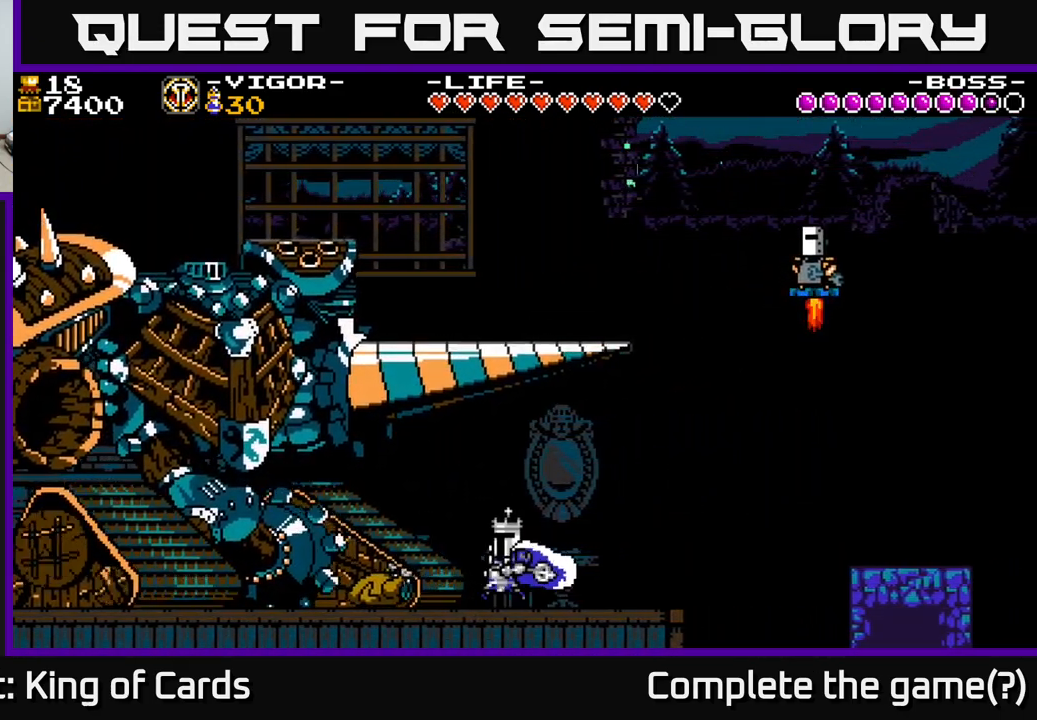
{"buttons": ["DPAD_LEFT"], "right_stick": "center", "events": [[67, "A", "down"], [133, "A", "up"]]}
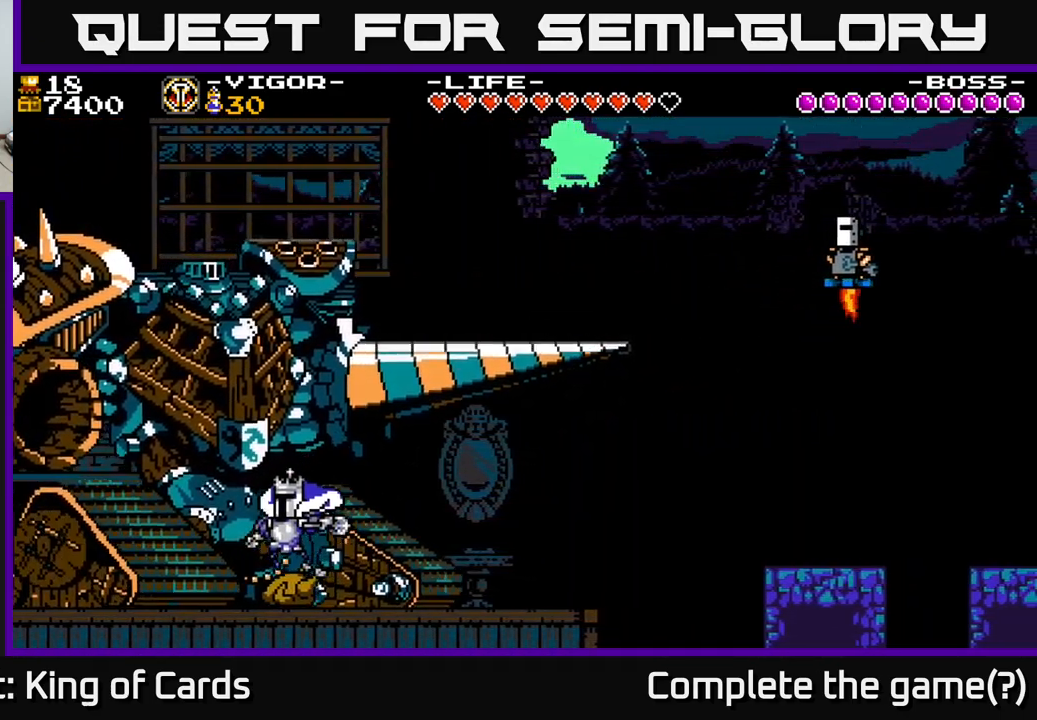
{"buttons": ["DPAD_RIGHT"], "right_stick": "center", "events": [[33, "DPAD_LEFT", "up"], [67, "DPAD_RIGHT", "down"], [183, "A", "down"], [283, "A", "up"]]}
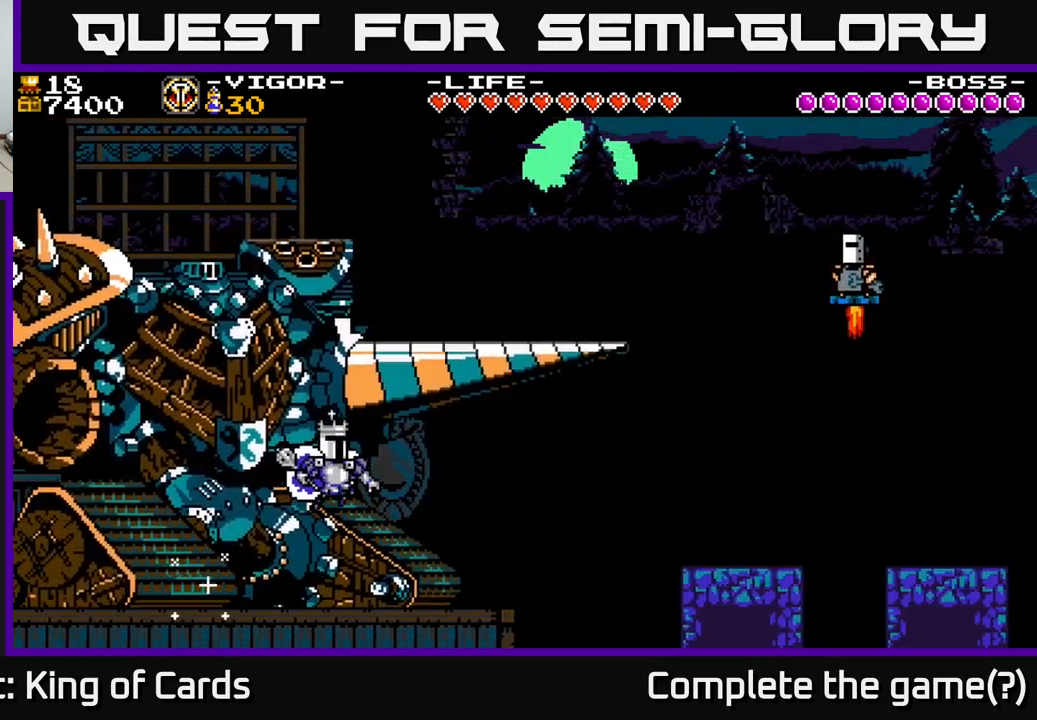
{"buttons": ["A", "DPAD_RIGHT"], "right_stick": "center", "events": [[500, "A", "down"]]}
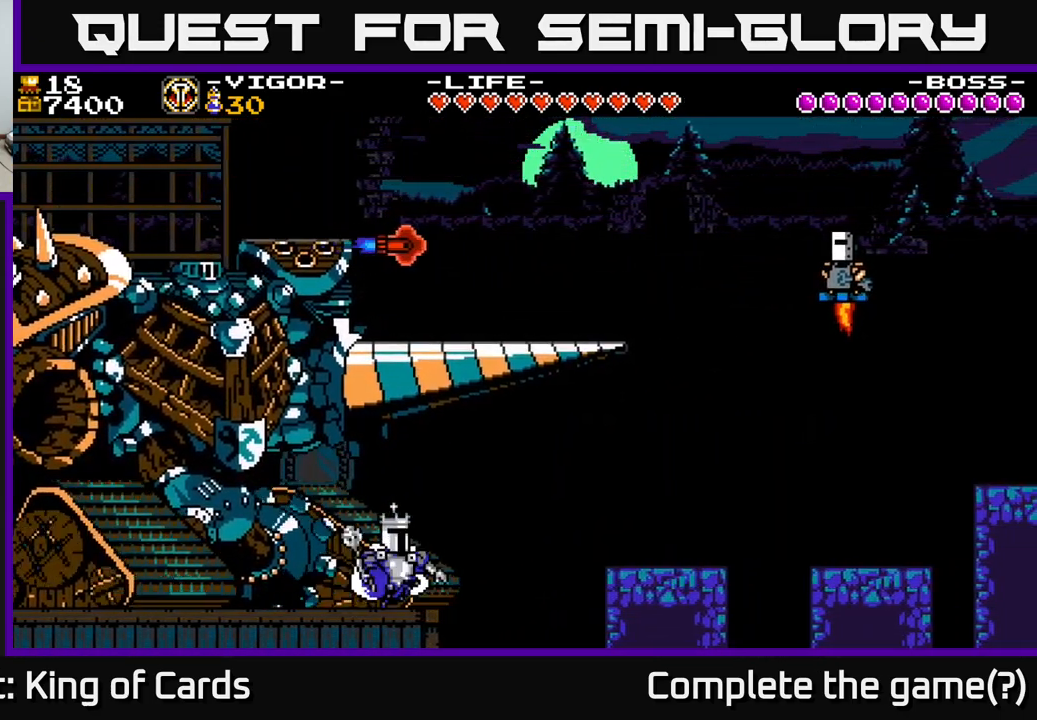
{"buttons": ["A", "DPAD_RIGHT"], "right_stick": "center", "events": [[217, "X", "down"], [467, "X", "up"]]}
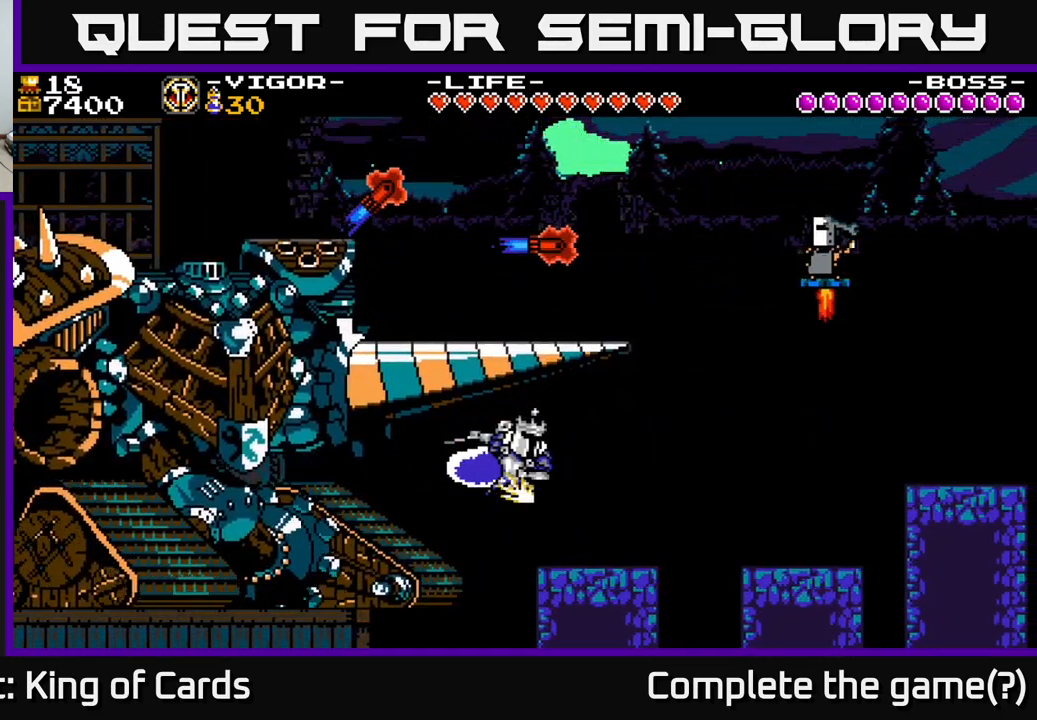
{"buttons": ["DPAD_RIGHT"], "right_stick": "center", "events": [[17, "A", "up"], [250, "DPAD_RIGHT", "up"], [450, "DPAD_RIGHT", "down"]]}
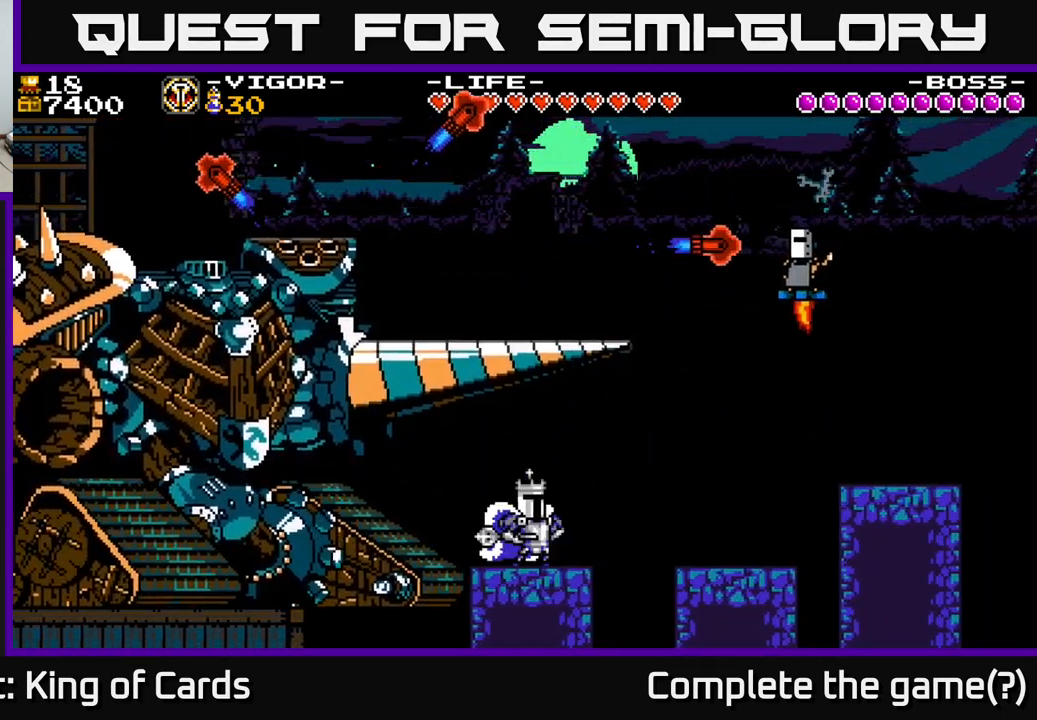
{"buttons": ["DPAD_RIGHT"], "right_stick": "center", "events": [[117, "A", "down"], [267, "A", "up"]]}
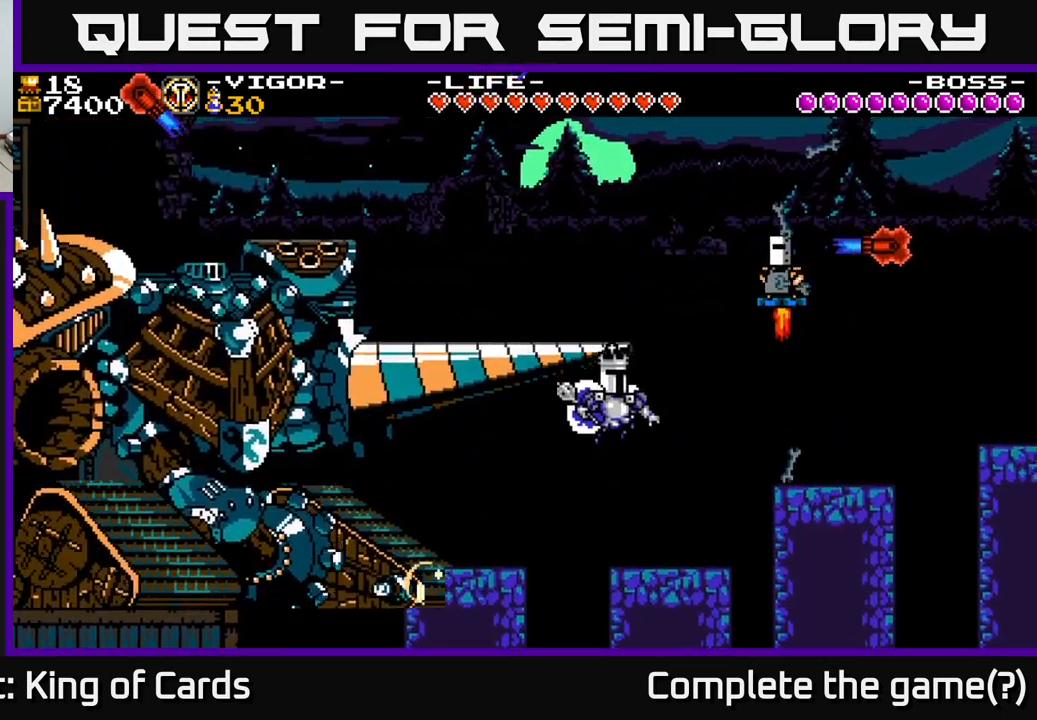
{"buttons": ["DPAD_RIGHT"], "right_stick": "center", "events": [[183, "DPAD_RIGHT", "up"], [516, "DPAD_RIGHT", "down"]]}
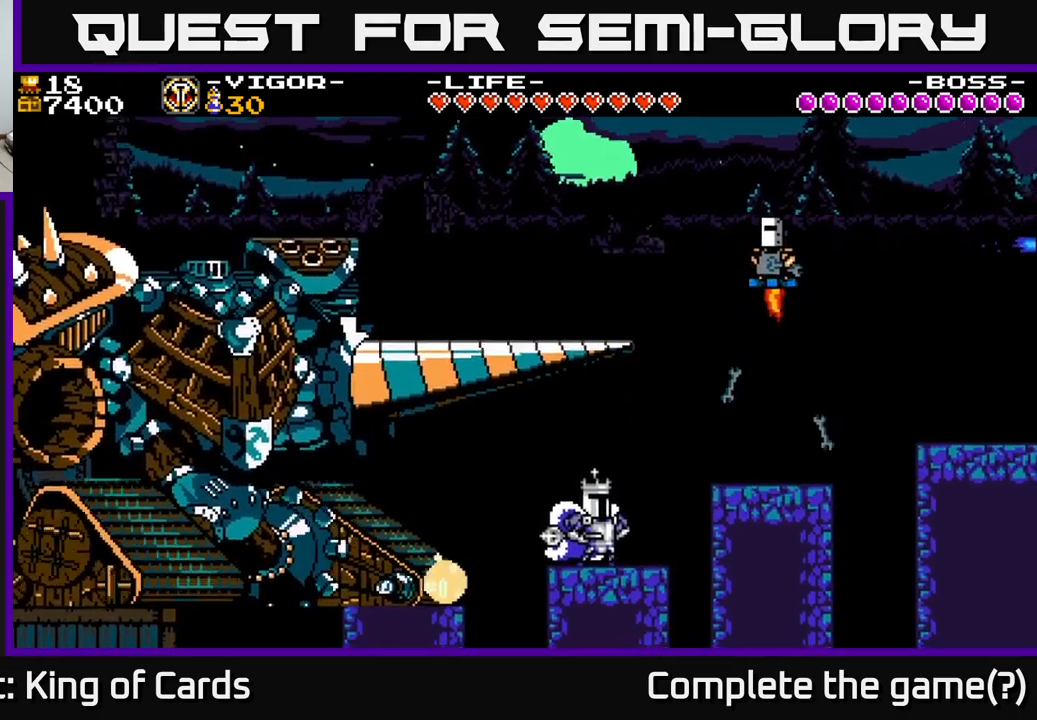
{"buttons": ["DPAD_RIGHT"], "right_stick": "center", "events": [[100, "A", "down"], [317, "A", "up"]]}
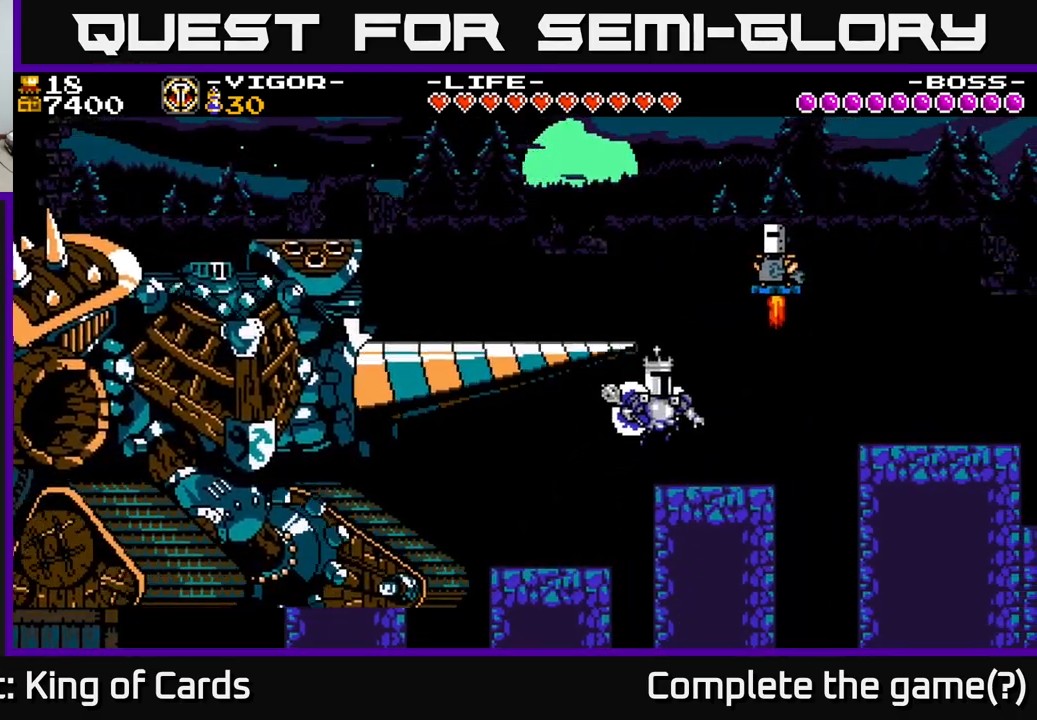
{"buttons": ["A", "DPAD_LEFT"], "right_stick": "center", "events": [[200, "A", "down"], [217, "DPAD_RIGHT", "up"], [467, "DPAD_LEFT", "down"]]}
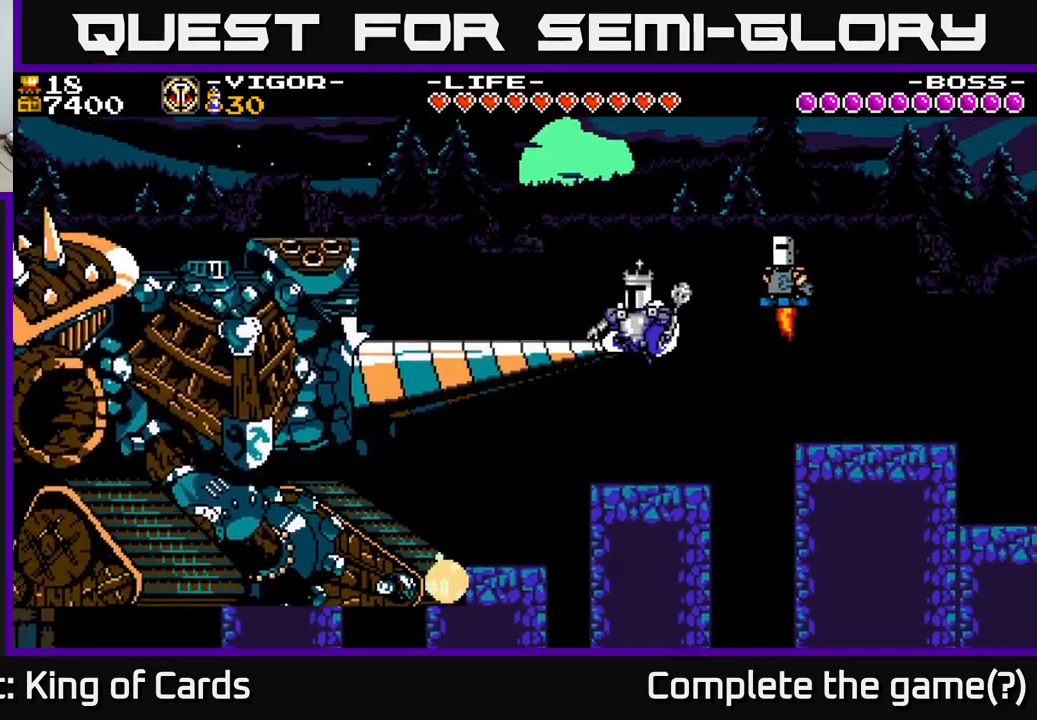
{"buttons": ["DPAD_RIGHT"], "right_stick": "center", "events": [[167, "DPAD_LEFT", "up"], [200, "DPAD_RIGHT", "down"], [233, "A", "up"], [333, "DPAD_RIGHT", "up"], [433, "DPAD_RIGHT", "down"]]}